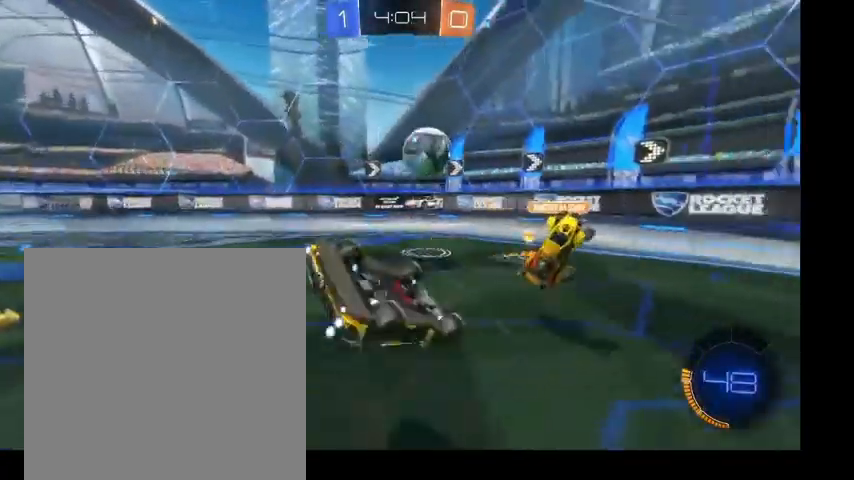
Gameplay with a controller (Xbox layout); each line is a JSON object with the inputs held at the frame after it. "events" lists button and stick changes between this image and that frame as [ms after this image, input, new state], when the widget could be followed in between. Not read: L3.
{"buttons": ["L1"], "left_stick": "up-right", "right_stick": "center", "events": [[433, "left_stick", "up-right"]]}
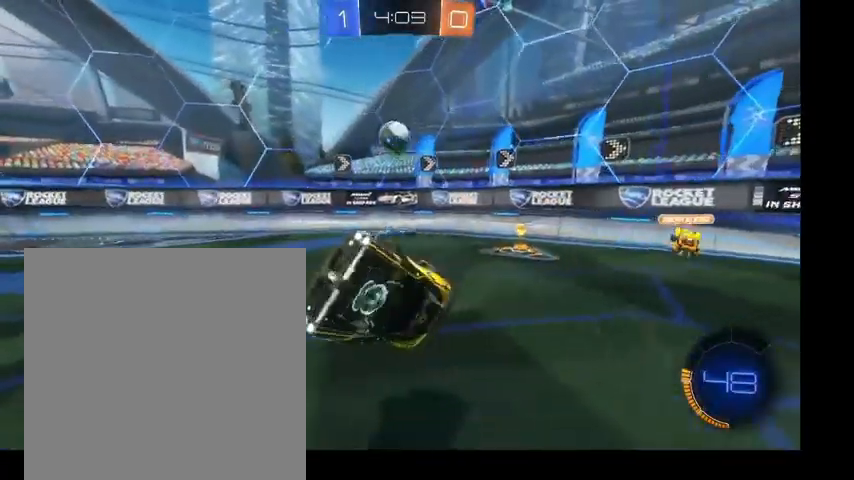
{"buttons": [], "left_stick": "center", "right_stick": "center", "events": [[33, "L1", "up"], [300, "left_stick", "up-left"], [500, "left_stick", "center"]]}
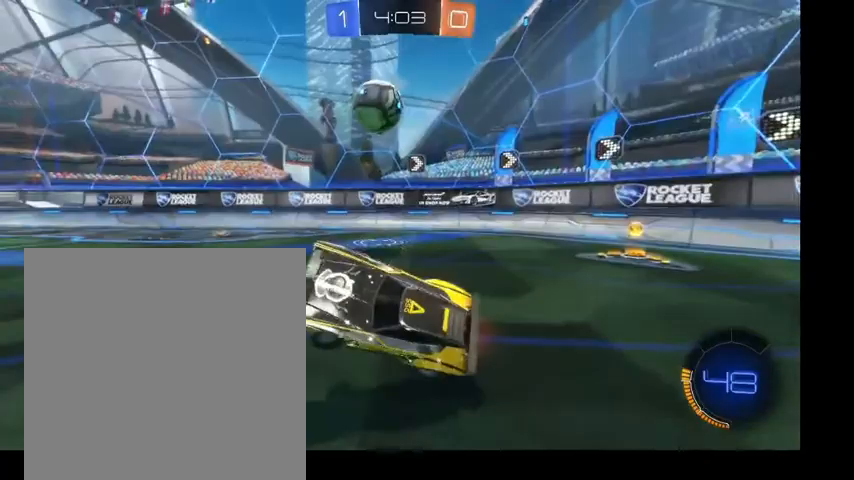
{"buttons": ["B"], "left_stick": "up", "right_stick": "center", "events": [[200, "B", "down"], [233, "left_stick", "left"], [467, "left_stick", "up"]]}
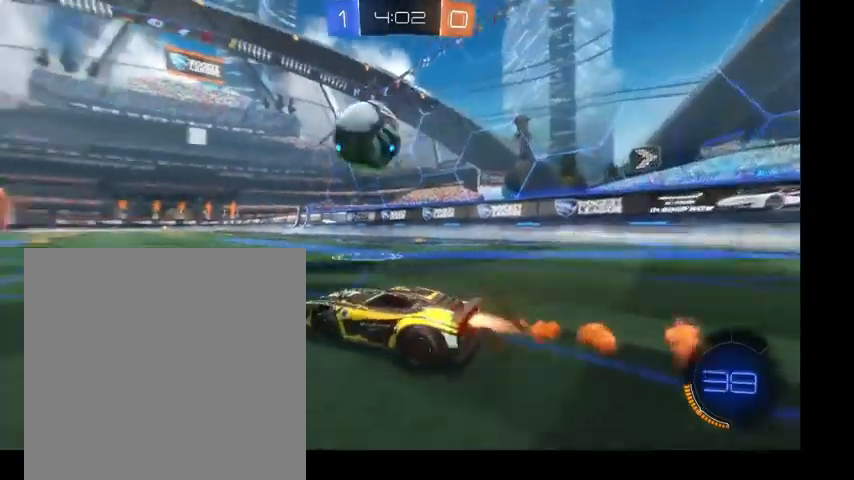
{"buttons": ["B"], "left_stick": "center", "right_stick": "center", "events": [[300, "A", "down"], [300, "left_stick", "down"], [367, "L1", "down"], [433, "A", "up"], [500, "L1", "up"], [500, "left_stick", "center"]]}
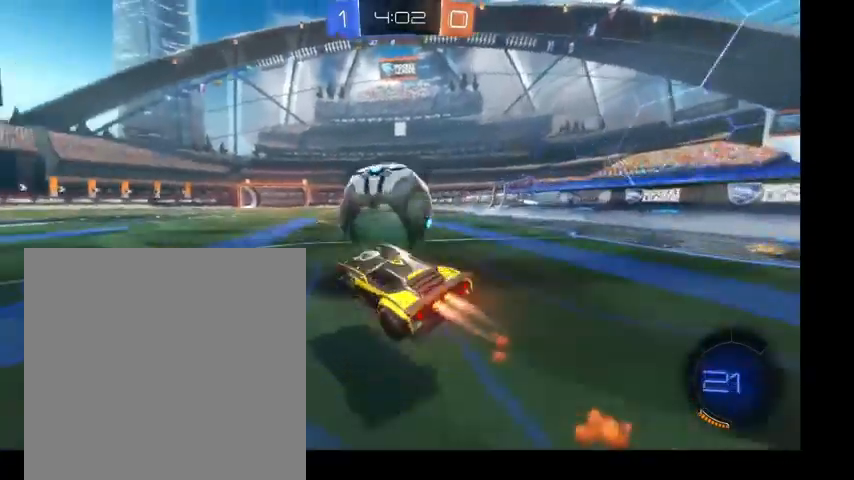
{"buttons": ["B", "Y"], "left_stick": "up-right", "right_stick": "center", "events": [[100, "A", "down"], [100, "left_stick", "up-right"], [267, "A", "up"], [500, "Y", "down"]]}
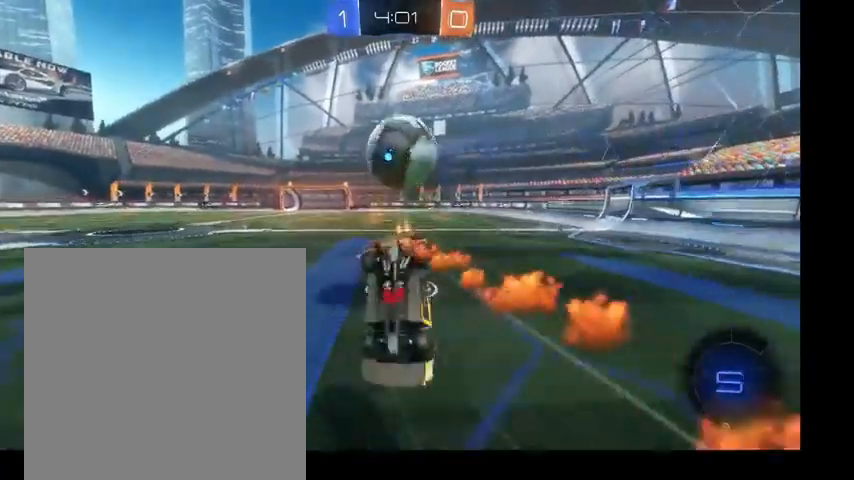
{"buttons": [], "left_stick": "right", "right_stick": "center", "events": [[133, "R1", "down"], [200, "Y", "up"], [300, "R1", "up"], [300, "left_stick", "center"], [333, "B", "up"], [500, "left_stick", "right"]]}
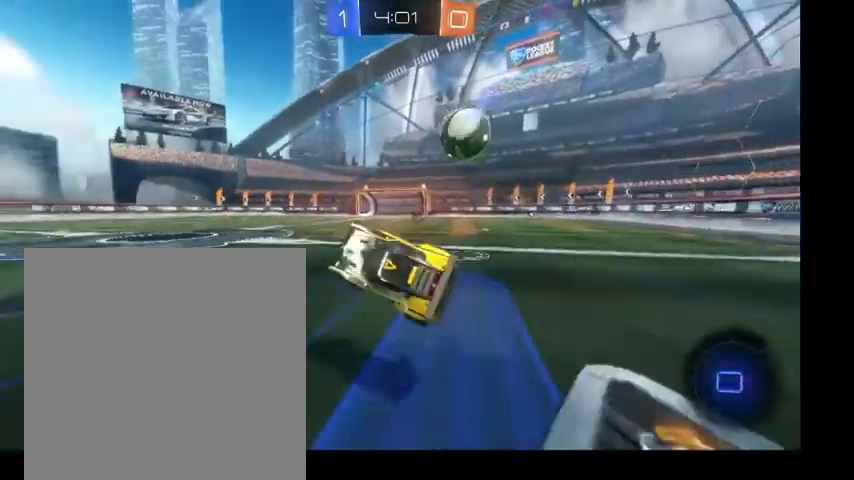
{"buttons": [], "left_stick": "right", "right_stick": "center", "events": []}
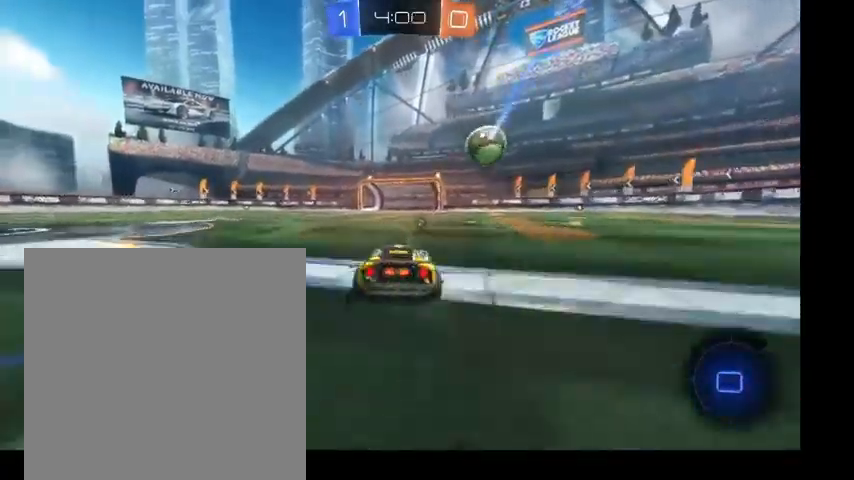
{"buttons": [], "left_stick": "up-right", "right_stick": "center", "events": [[200, "L1", "down"], [433, "L1", "up"], [433, "left_stick", "up-right"]]}
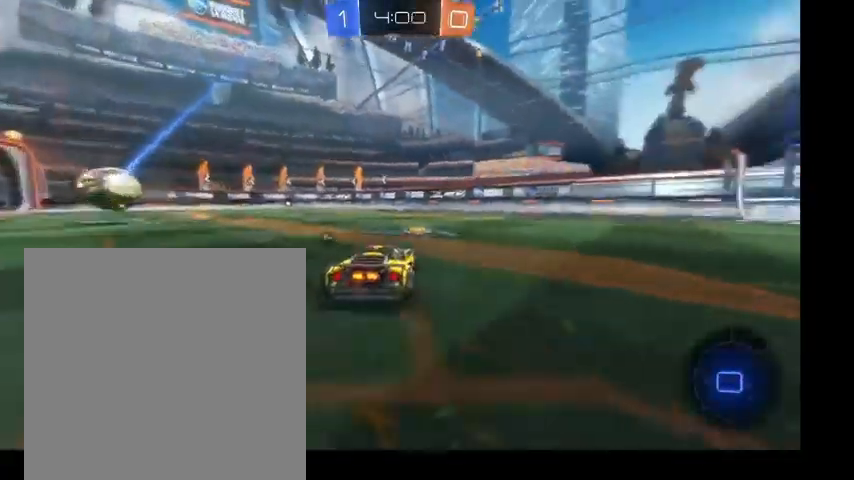
{"buttons": [], "left_stick": "up-left", "right_stick": "center", "events": [[33, "left_stick", "up-left"], [267, "Y", "down"], [400, "Y", "up"]]}
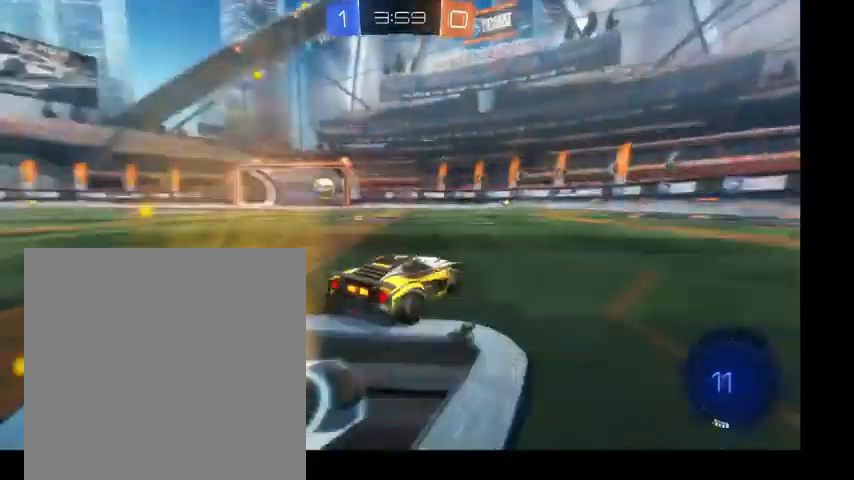
{"buttons": [], "left_stick": "up-left", "right_stick": "center", "events": [[233, "left_stick", "up"], [367, "left_stick", "up-left"]]}
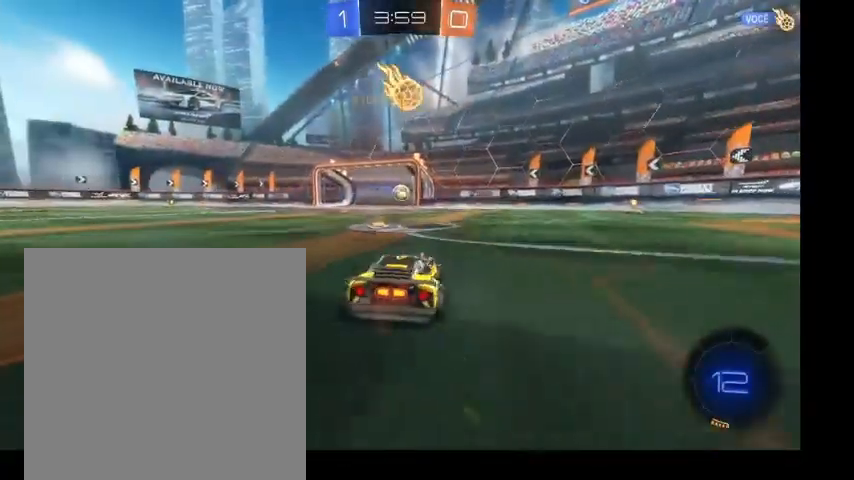
{"buttons": ["B"], "left_stick": "up", "right_stick": "center", "events": [[133, "B", "down"], [133, "left_stick", "up"]]}
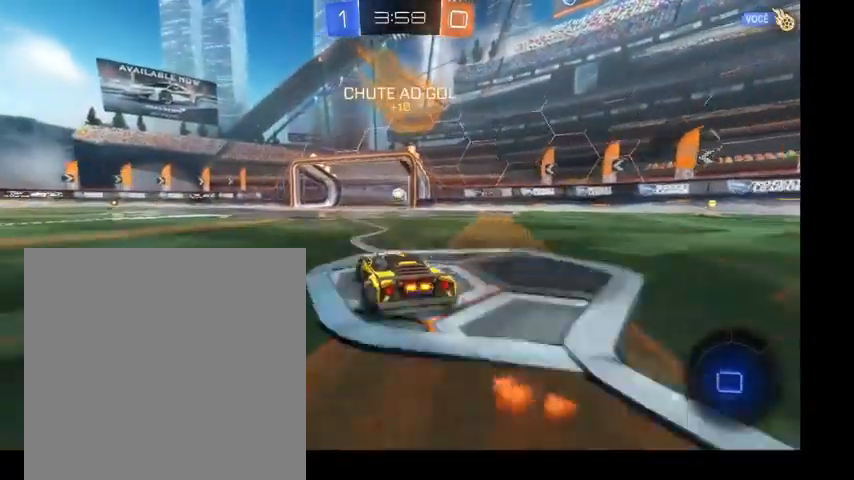
{"buttons": ["B"], "left_stick": "up-left", "right_stick": "center", "events": [[300, "left_stick", "up-left"]]}
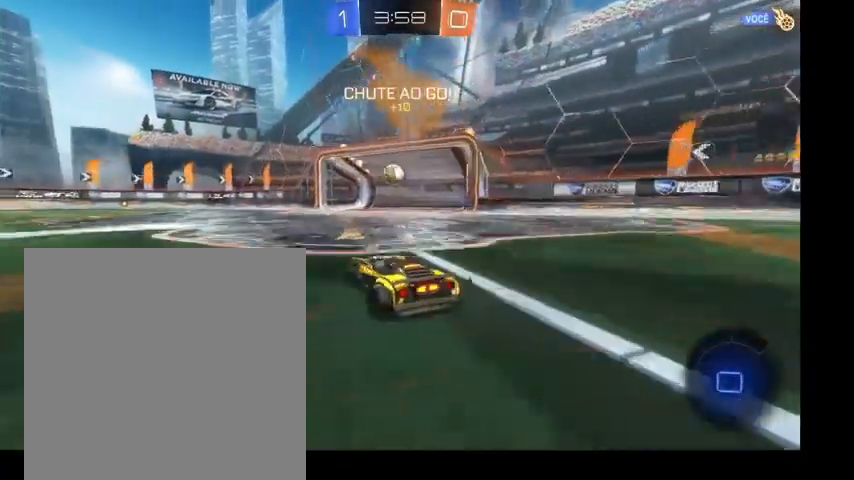
{"buttons": ["B"], "left_stick": "up", "right_stick": "center", "events": [[67, "left_stick", "up"]]}
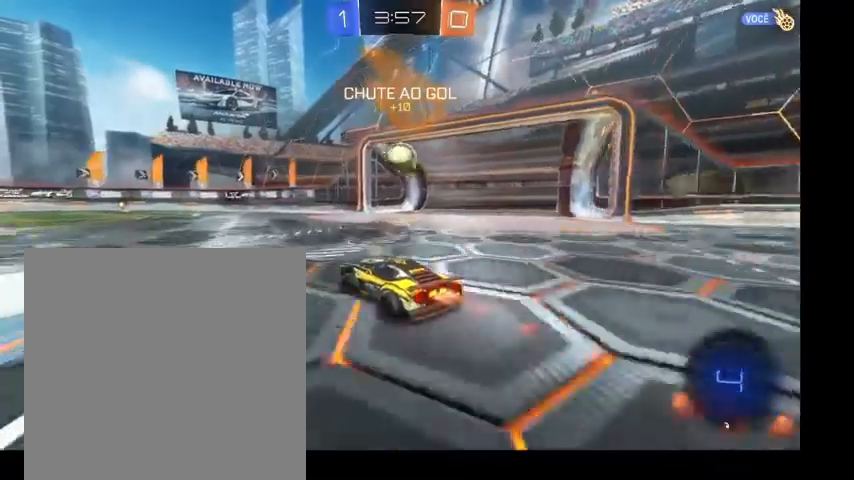
{"buttons": ["B"], "left_stick": "up-right", "right_stick": "center", "events": [[400, "A", "down"], [400, "left_stick", "up-right"], [467, "A", "up"]]}
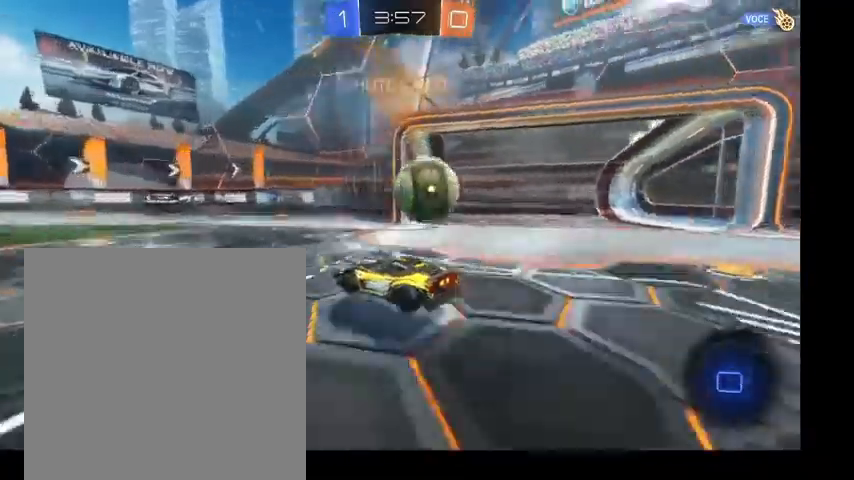
{"buttons": [], "left_stick": "right", "right_stick": "center", "events": [[33, "A", "down"], [200, "A", "up"], [367, "left_stick", "right"], [400, "B", "up"]]}
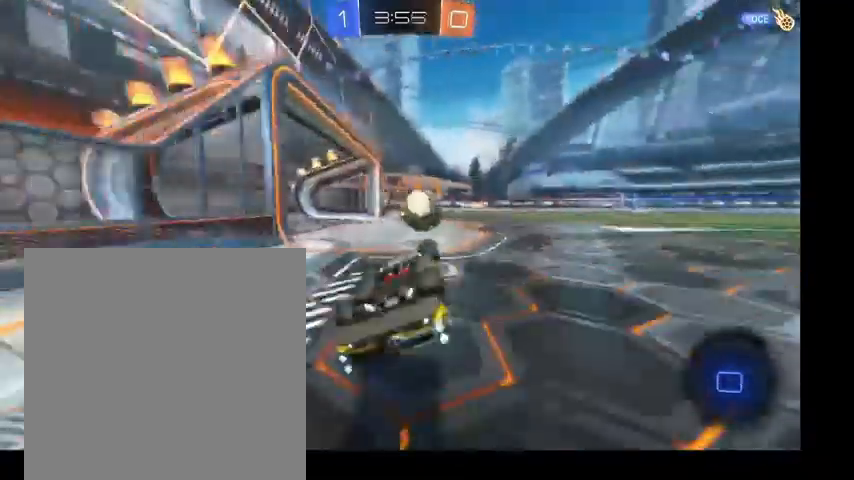
{"buttons": [], "left_stick": "left", "right_stick": "center", "events": [[300, "left_stick", "center"], [400, "left_stick", "left"]]}
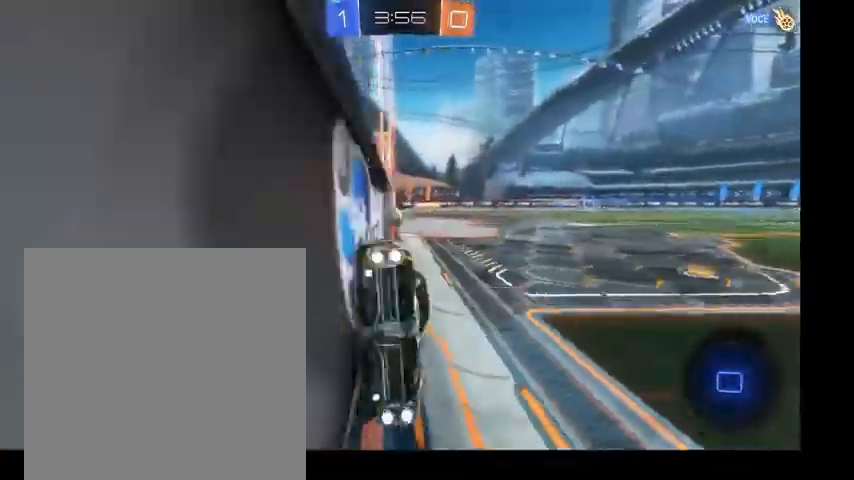
{"buttons": ["Y"], "left_stick": "left", "right_stick": "center", "events": [[100, "L1", "down"], [233, "L1", "up"], [467, "Y", "down"]]}
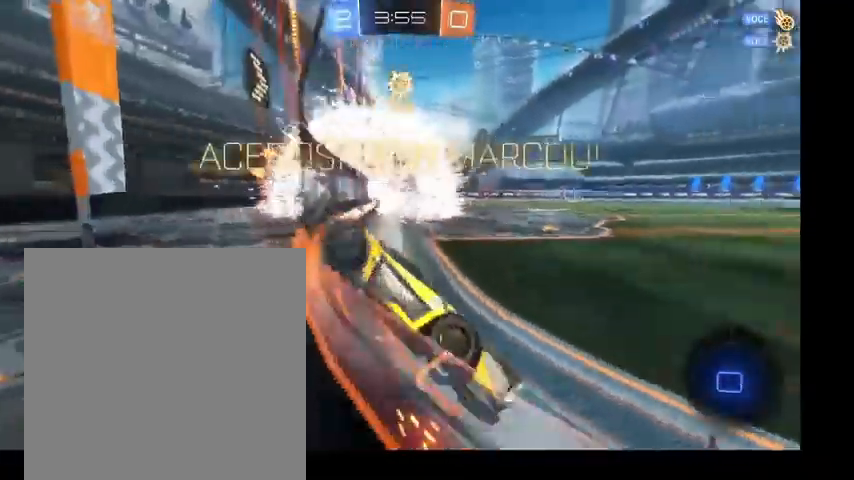
{"buttons": [], "left_stick": "up-left", "right_stick": "center", "events": [[67, "Y", "up"], [400, "left_stick", "up-left"]]}
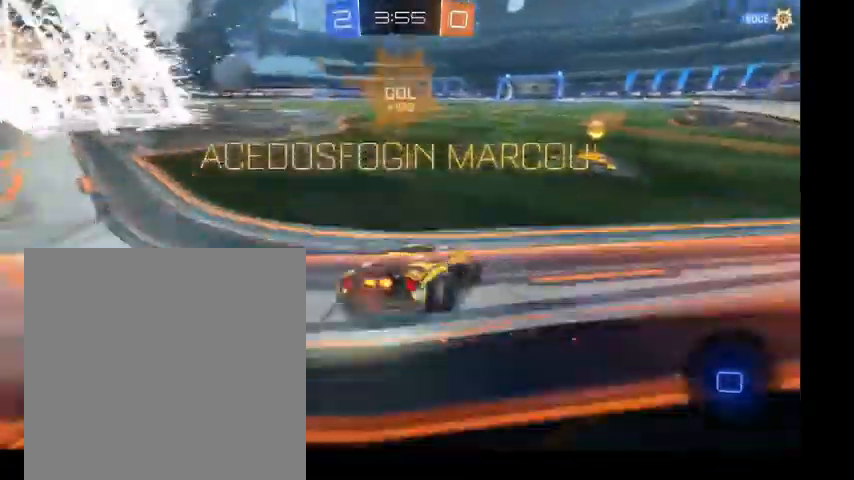
{"buttons": [], "left_stick": "up-right", "right_stick": "center", "events": [[100, "left_stick", "up-right"], [267, "left_stick", "up"], [400, "left_stick", "up-right"]]}
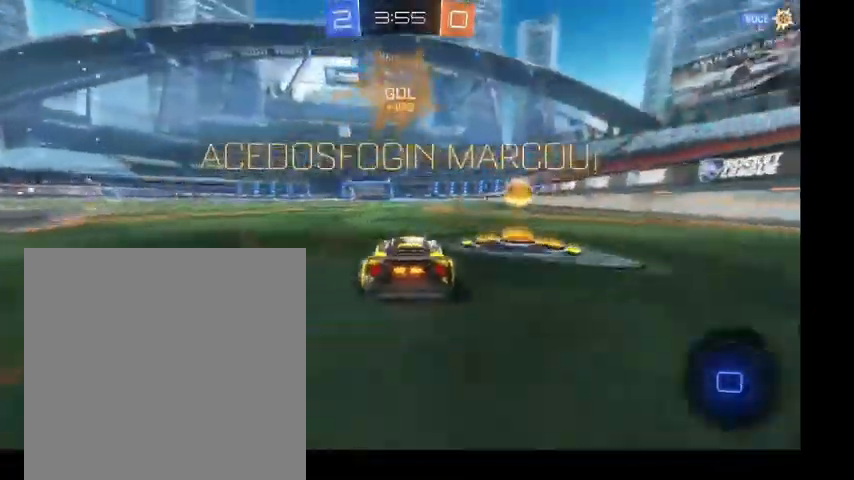
{"buttons": ["L1"], "left_stick": "down-right", "right_stick": "center", "events": [[33, "A", "down"], [133, "A", "up"], [133, "L1", "down"], [167, "left_stick", "up"], [233, "A", "down"], [333, "left_stick", "left"], [367, "A", "up"], [467, "left_stick", "down-right"]]}
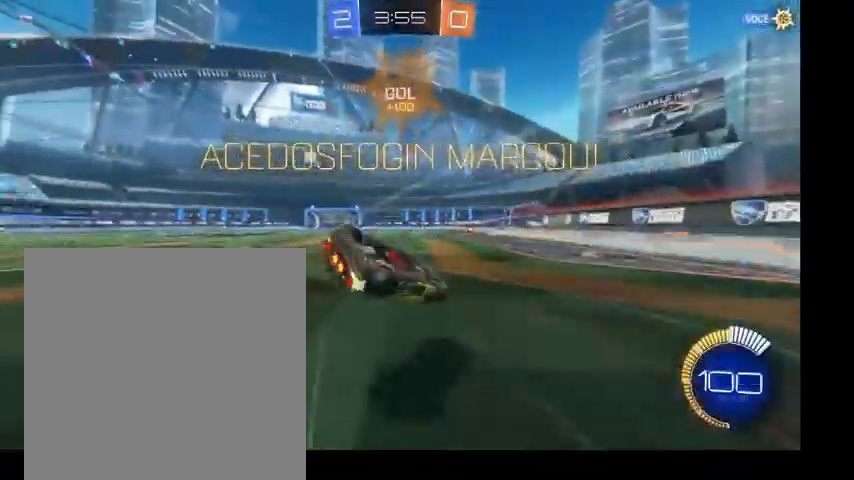
{"buttons": ["B", "L1"], "left_stick": "center", "right_stick": "center", "events": [[33, "left_stick", "right"], [200, "B", "down"], [200, "left_stick", "up-right"], [333, "left_stick", "center"]]}
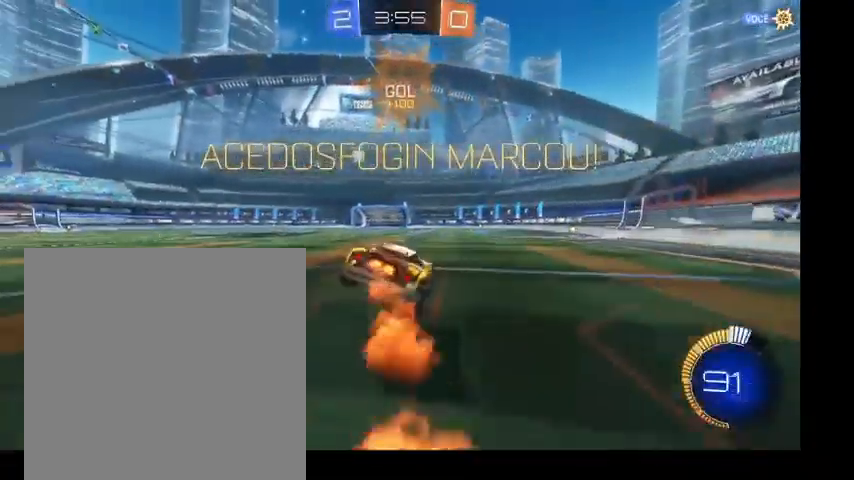
{"buttons": [], "left_stick": "center", "right_stick": "center", "events": [[200, "B", "up"], [333, "L1", "up"]]}
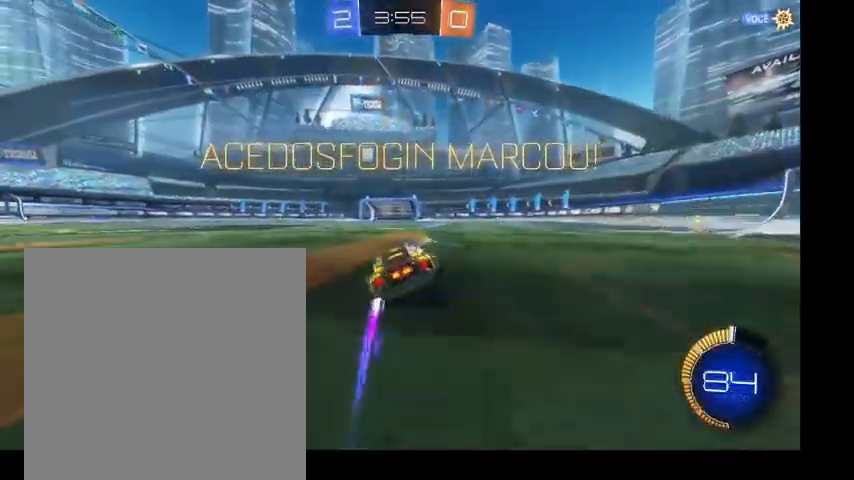
{"buttons": [], "left_stick": "center", "right_stick": "center", "events": []}
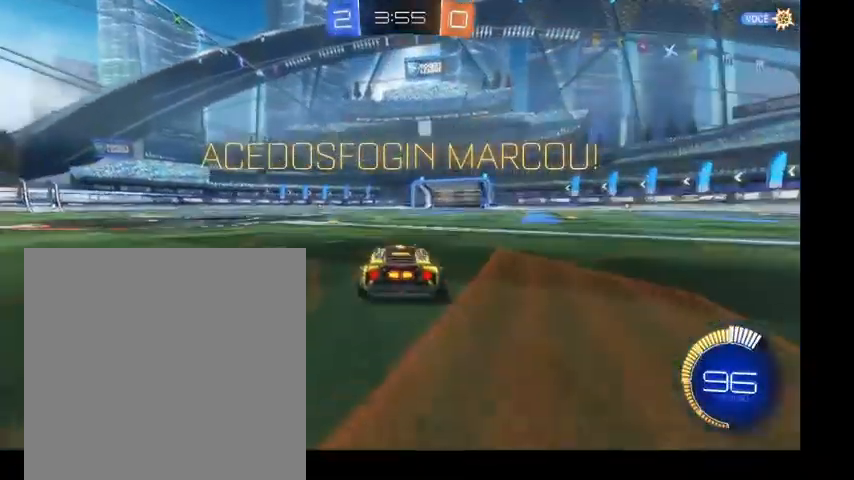
{"buttons": [], "left_stick": "center", "right_stick": "center", "events": []}
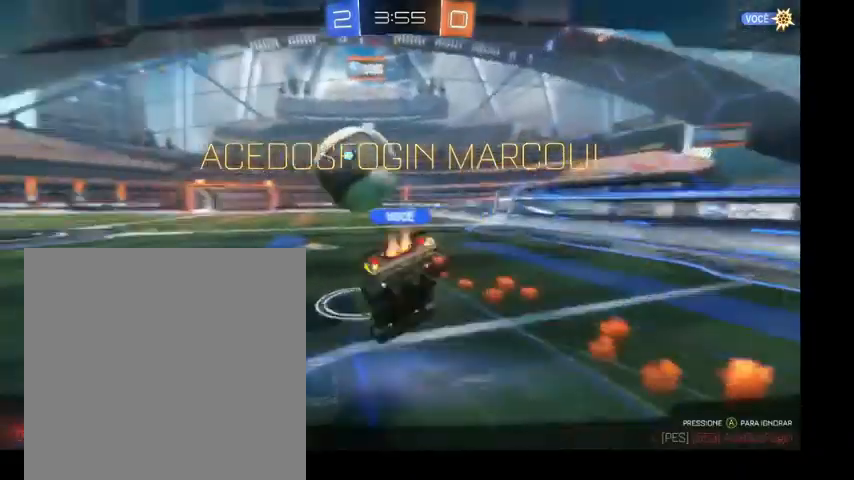
{"buttons": [], "left_stick": "center", "right_stick": "center", "events": []}
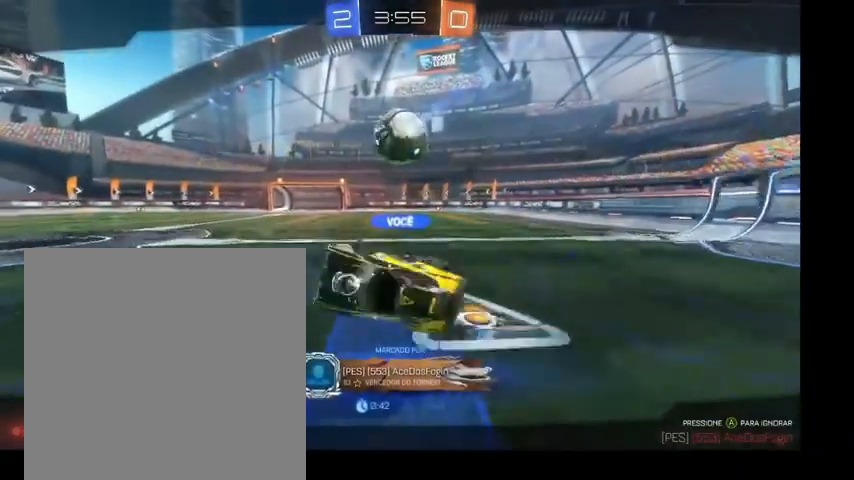
{"buttons": [], "left_stick": "center", "right_stick": "center", "events": []}
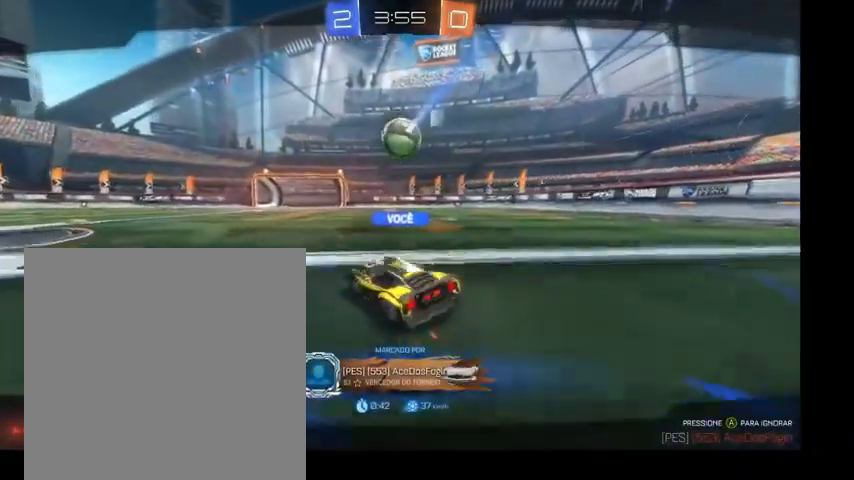
{"buttons": [], "left_stick": "center", "right_stick": "center", "events": []}
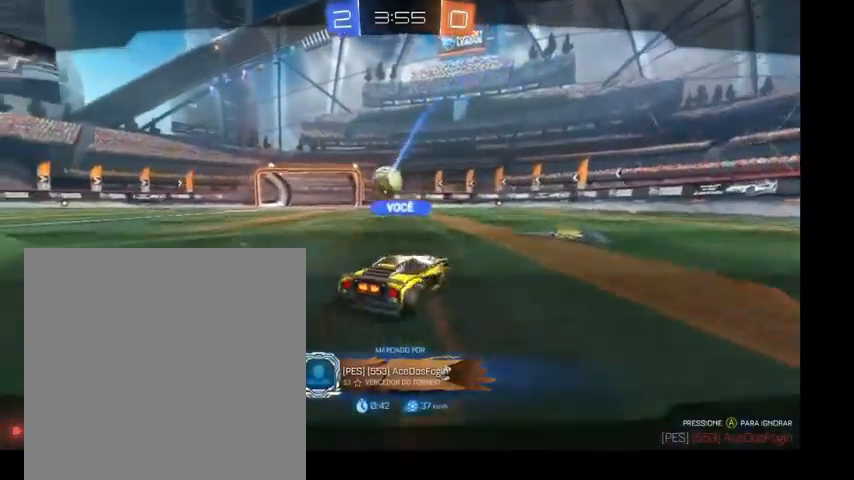
{"buttons": [], "left_stick": "center", "right_stick": "center", "events": []}
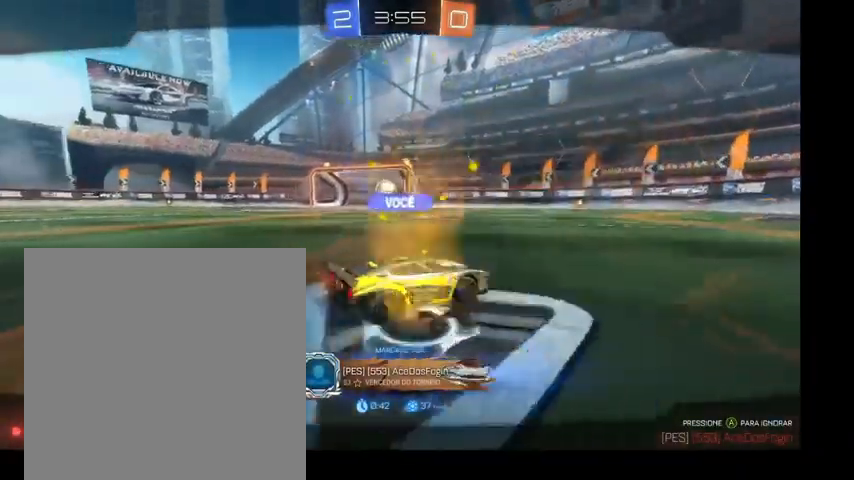
{"buttons": [], "left_stick": "center", "right_stick": "center", "events": []}
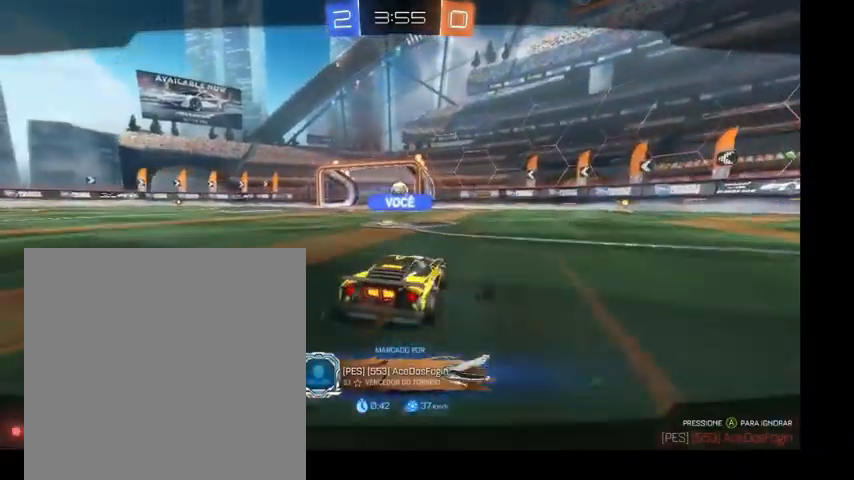
{"buttons": [], "left_stick": "center", "right_stick": "center", "events": []}